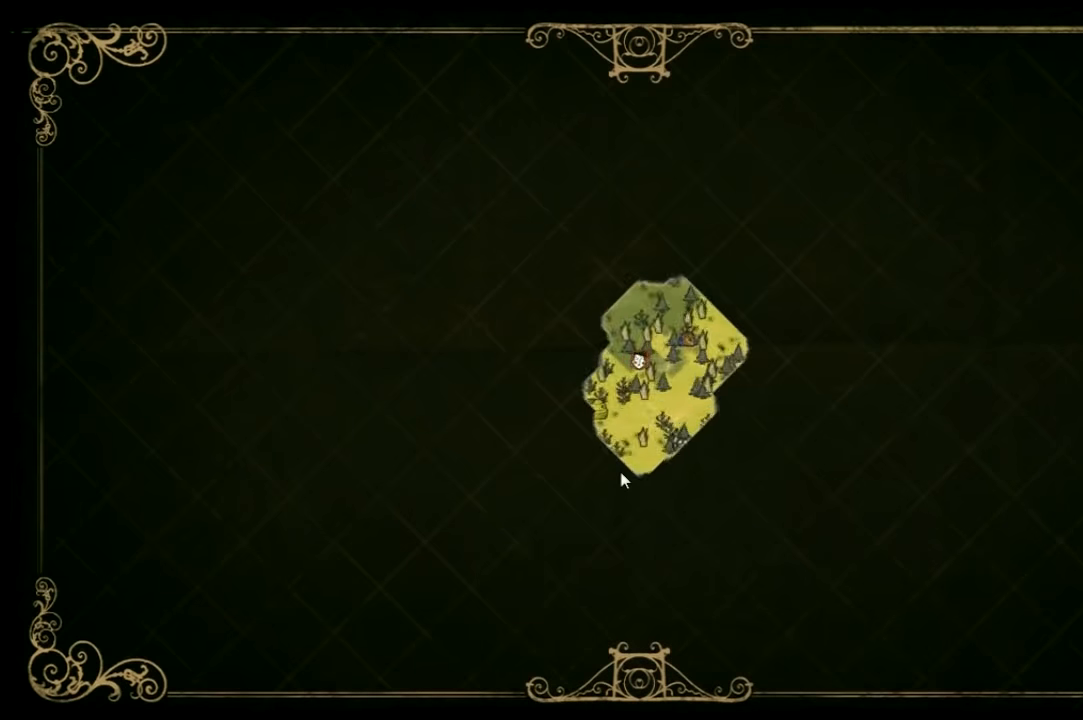
Gameplay with keyboard and mouse; each line is a JSON object with the keys held at the frame after it. "events" lists presses ("down") and releases ("up") of "1", "2", "3", "4", "5", "a", "c", "ctrl", "d", "e", "f", "q", "r", "s", "shift", "space", "tab", "v", "w", "x" and "z" between this image and that frame as [ms after this image, input, new state], when the widget could be followed in between. No other keys are recorded. Mouse input is not recorded. Not read: other_keys.
{"keys": [], "events": []}
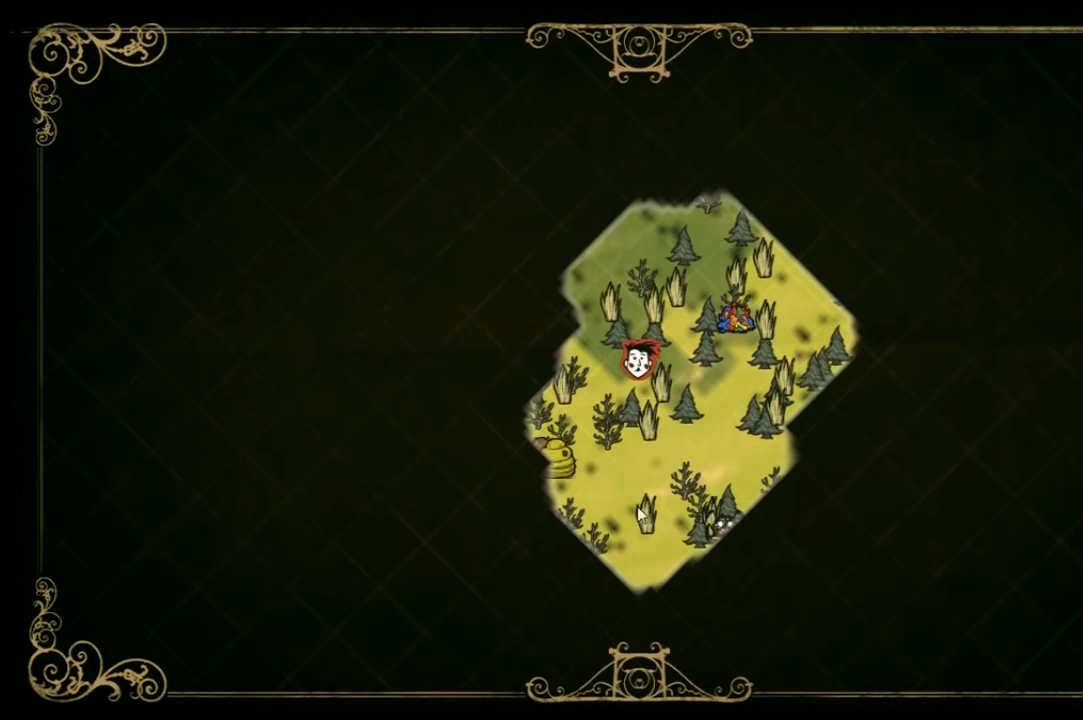
{"keys": [], "events": []}
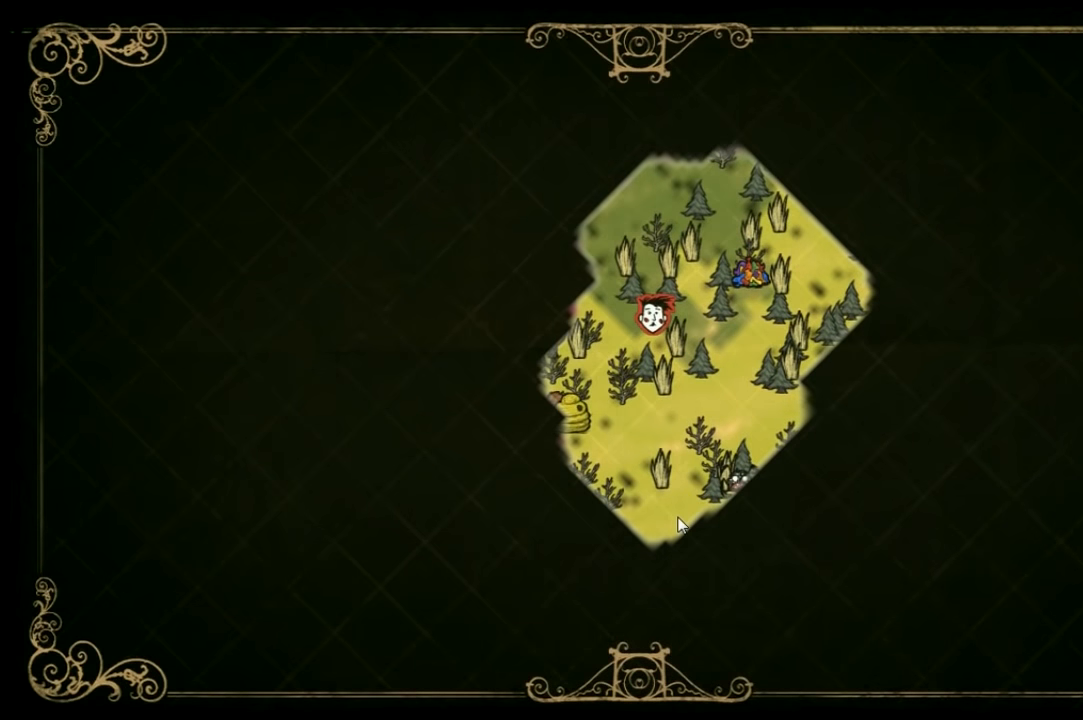
{"keys": [], "events": []}
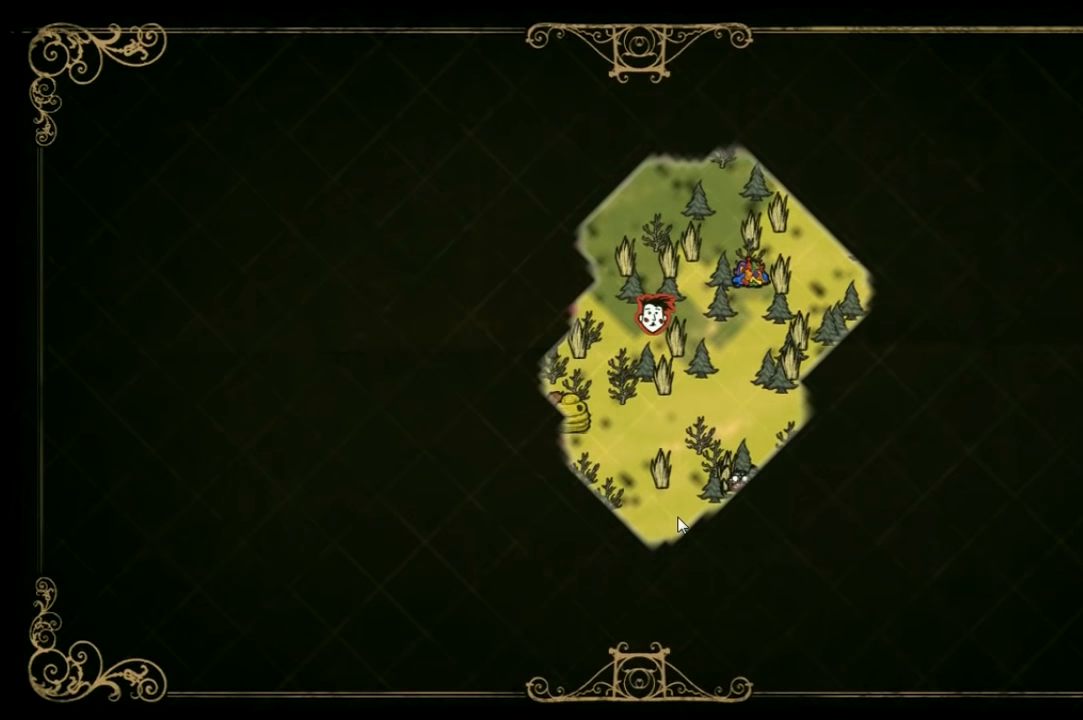
{"keys": ["q"], "events": [[67, "q", "down"], [133, "q", "up"], [233, "q", "down"], [367, "q", "up"], [467, "q", "down"]]}
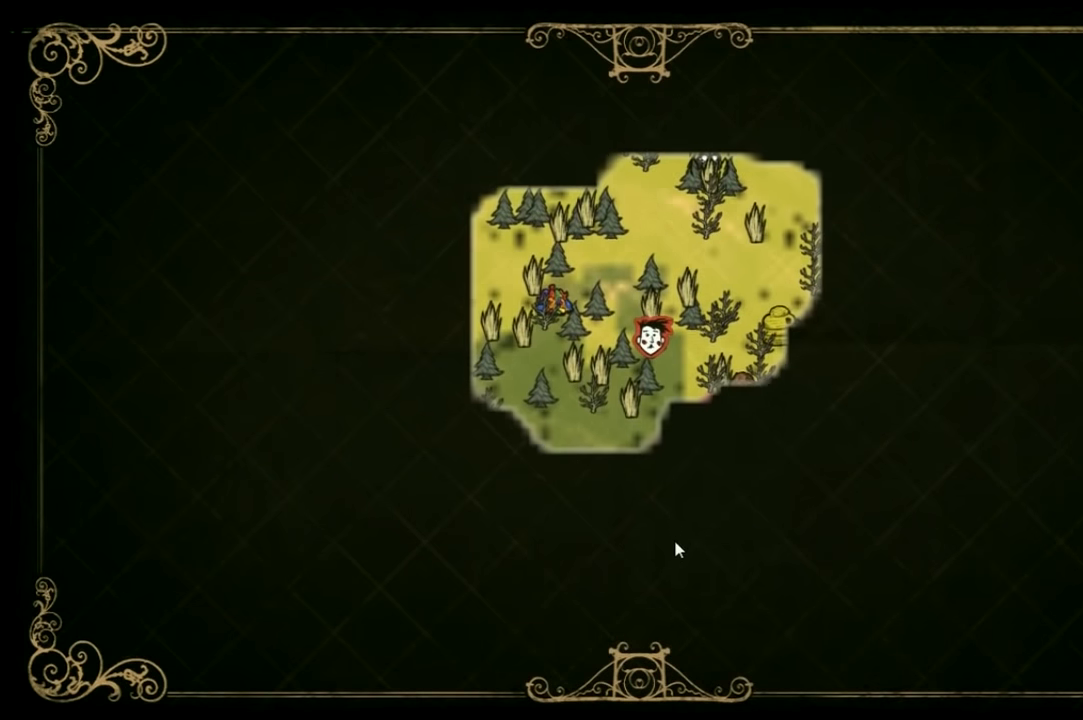
{"keys": [], "events": [[67, "q", "up"]]}
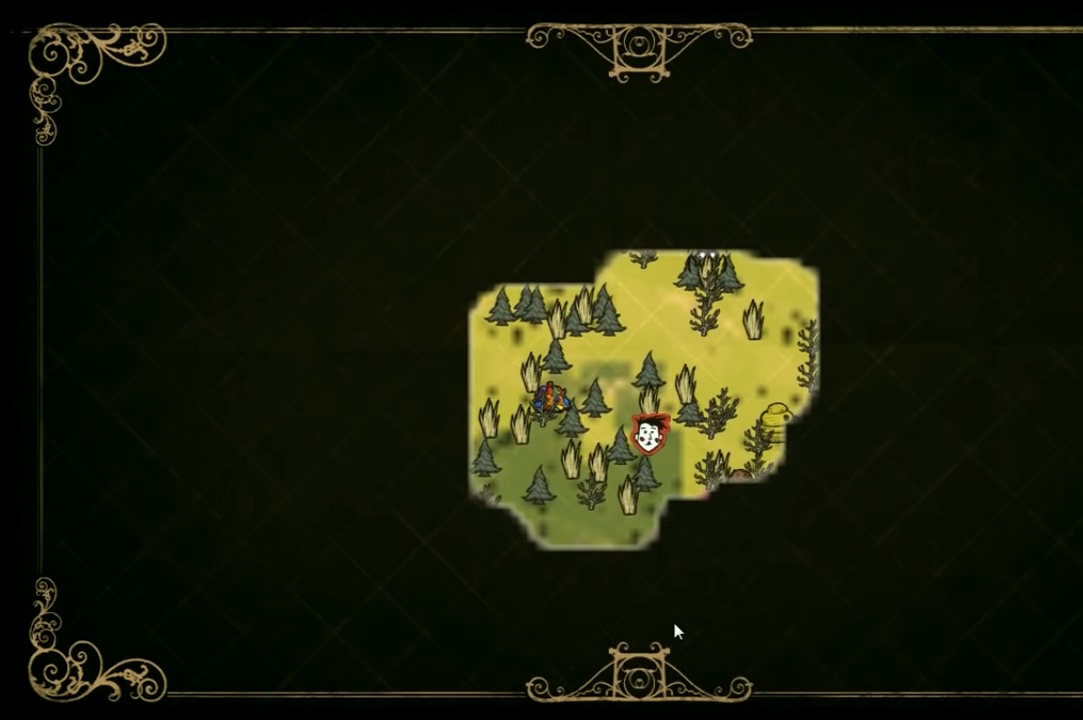
{"keys": [], "events": []}
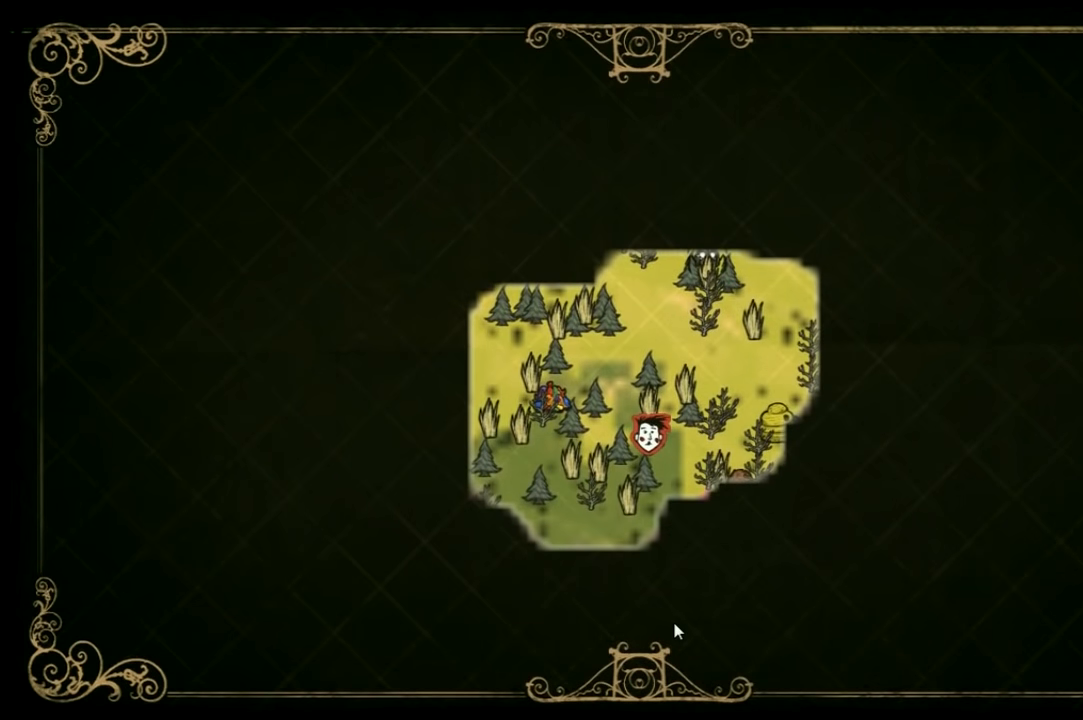
{"keys": [], "events": [[300, "tab", "down"], [367, "tab", "up"]]}
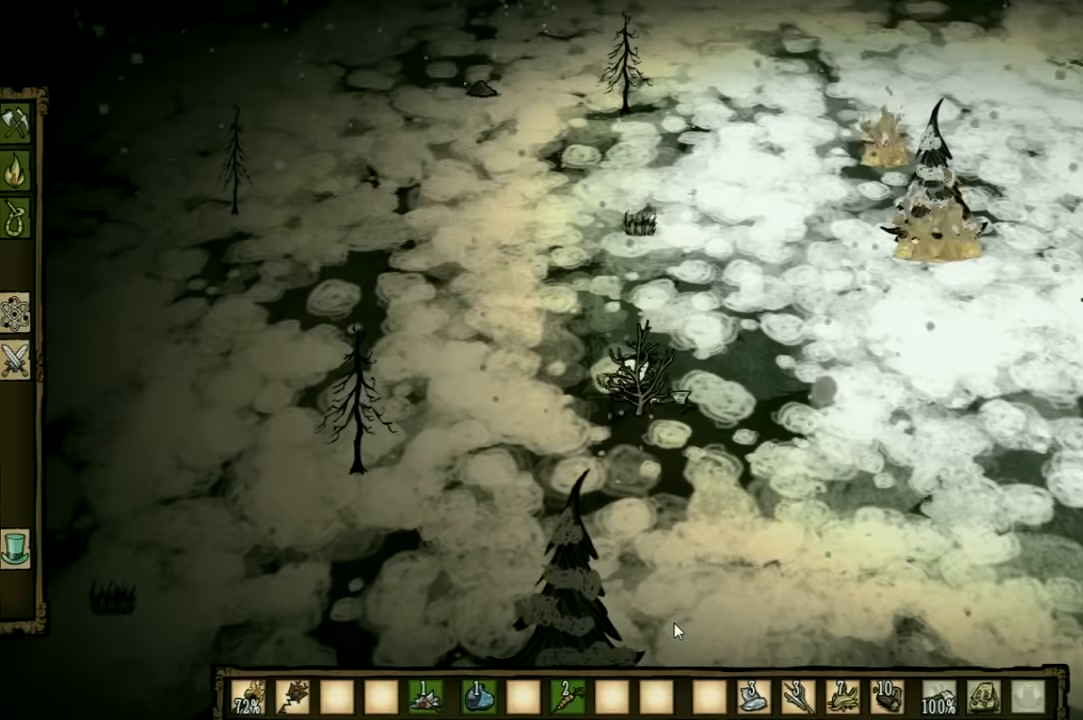
{"keys": [], "events": []}
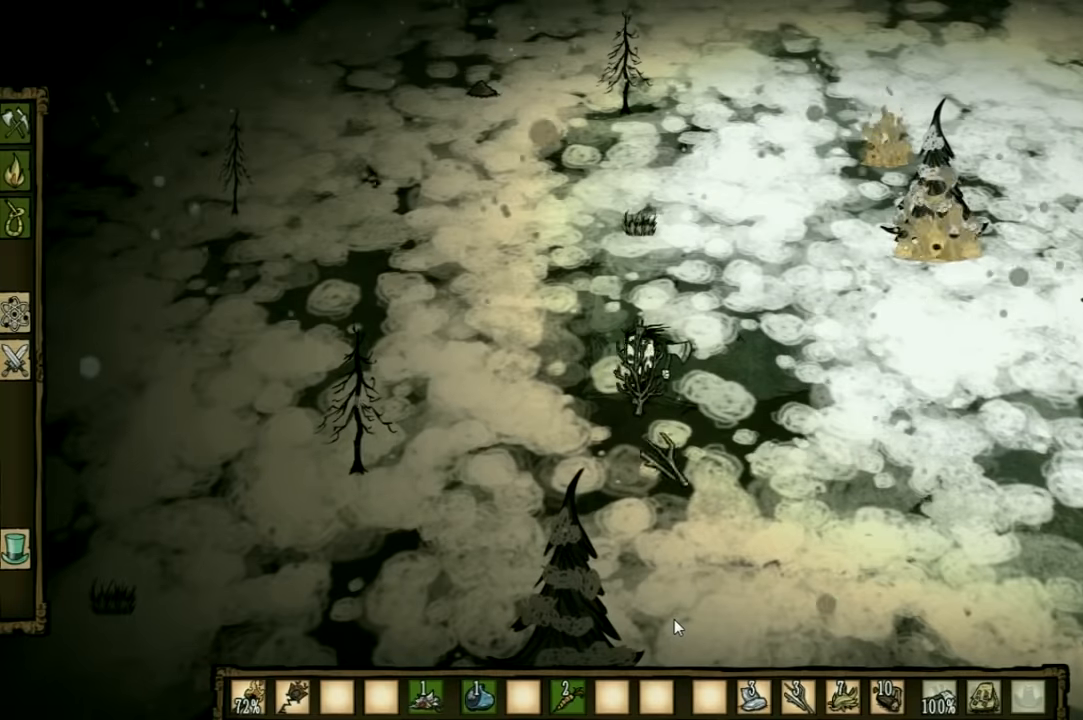
{"keys": ["s"], "events": [[467, "s", "down"]]}
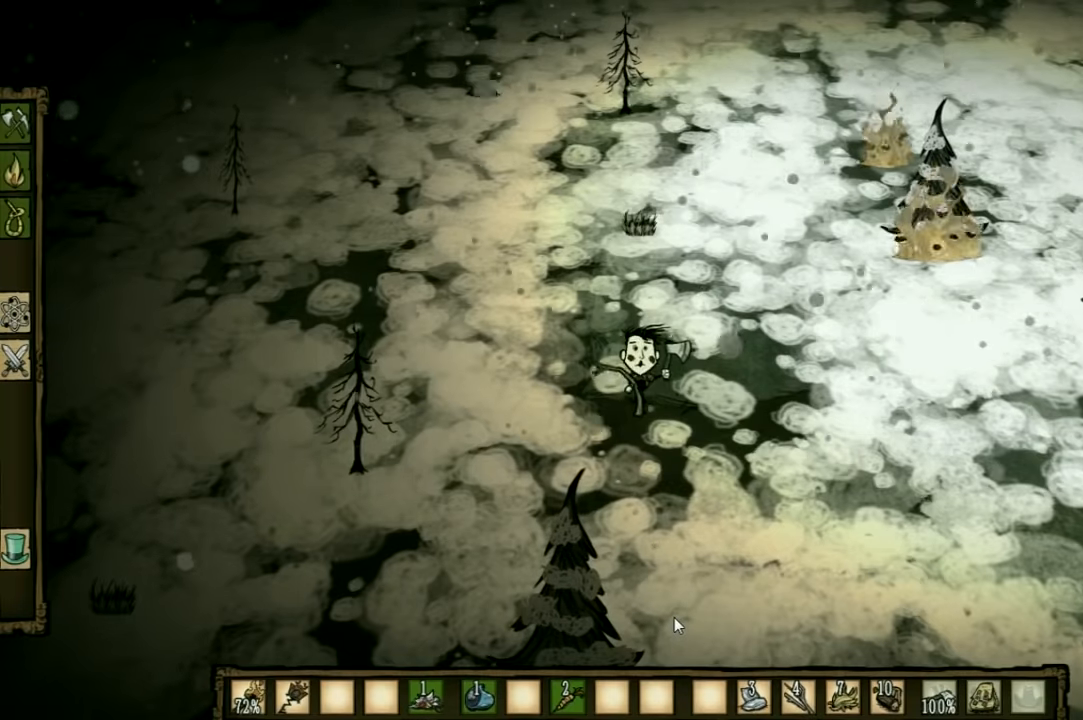
{"keys": ["s"], "events": []}
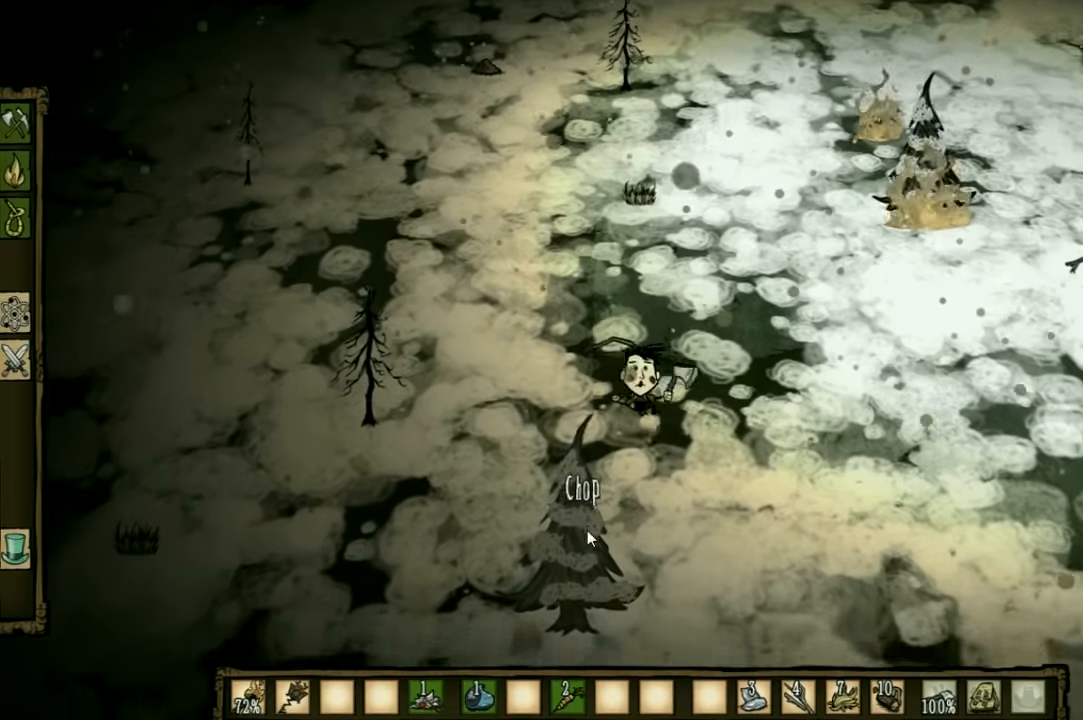
{"keys": ["s"], "events": []}
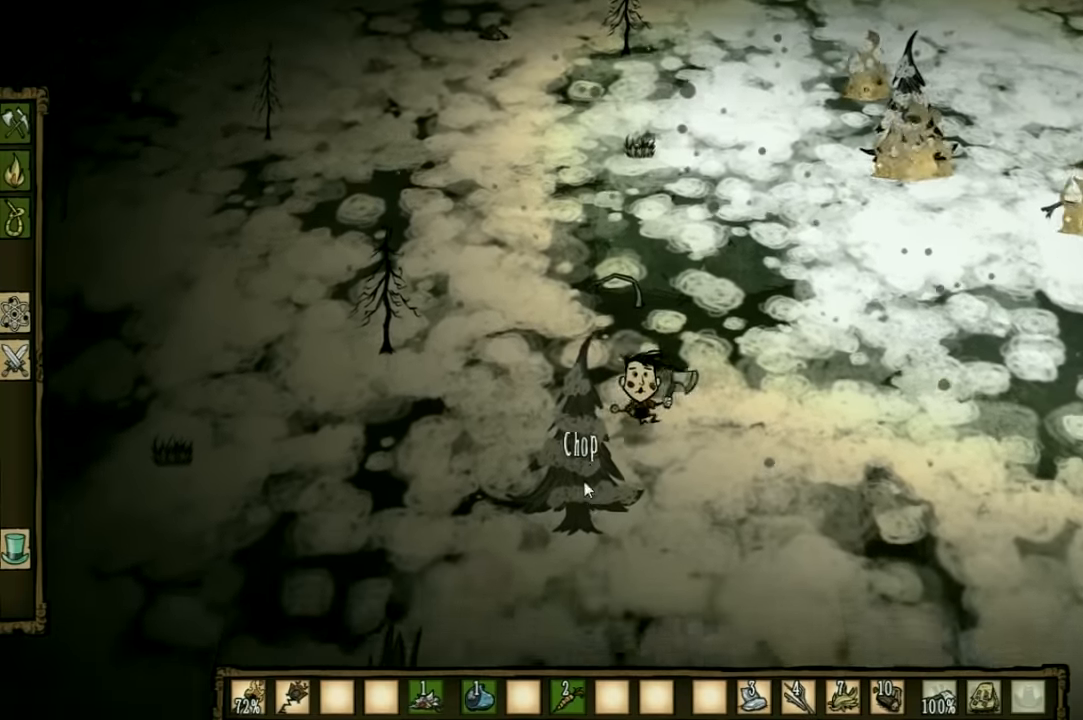
{"keys": [], "events": [[67, "shift", "down"], [134, "s", "up"], [200, "shift", "up"]]}
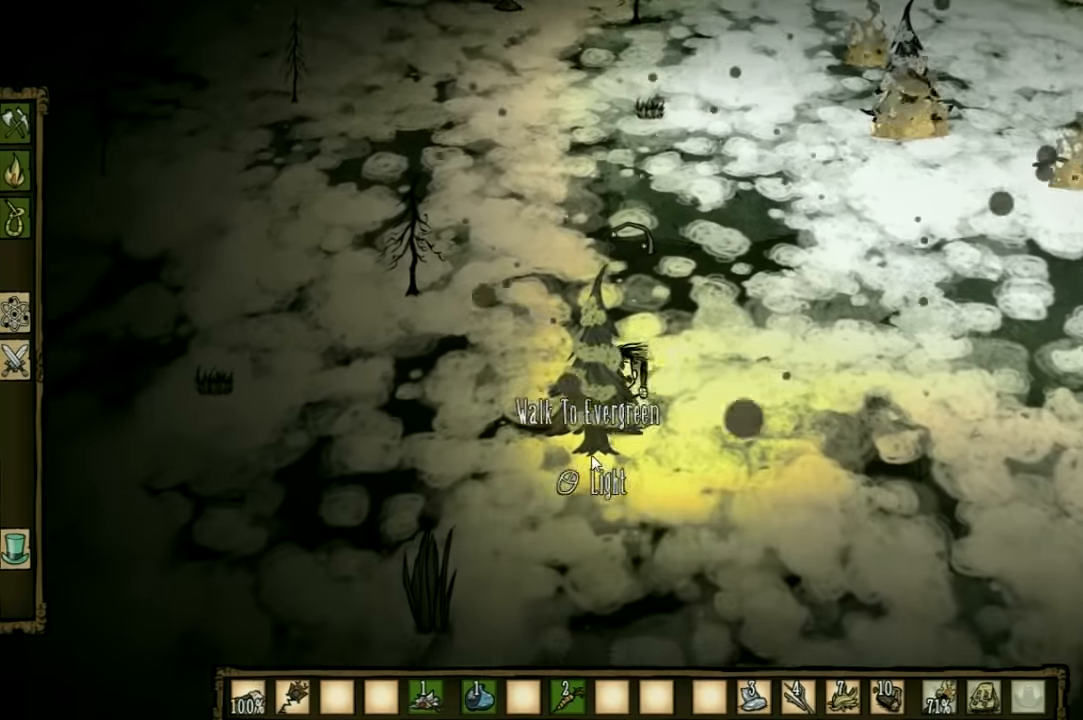
{"keys": [], "events": []}
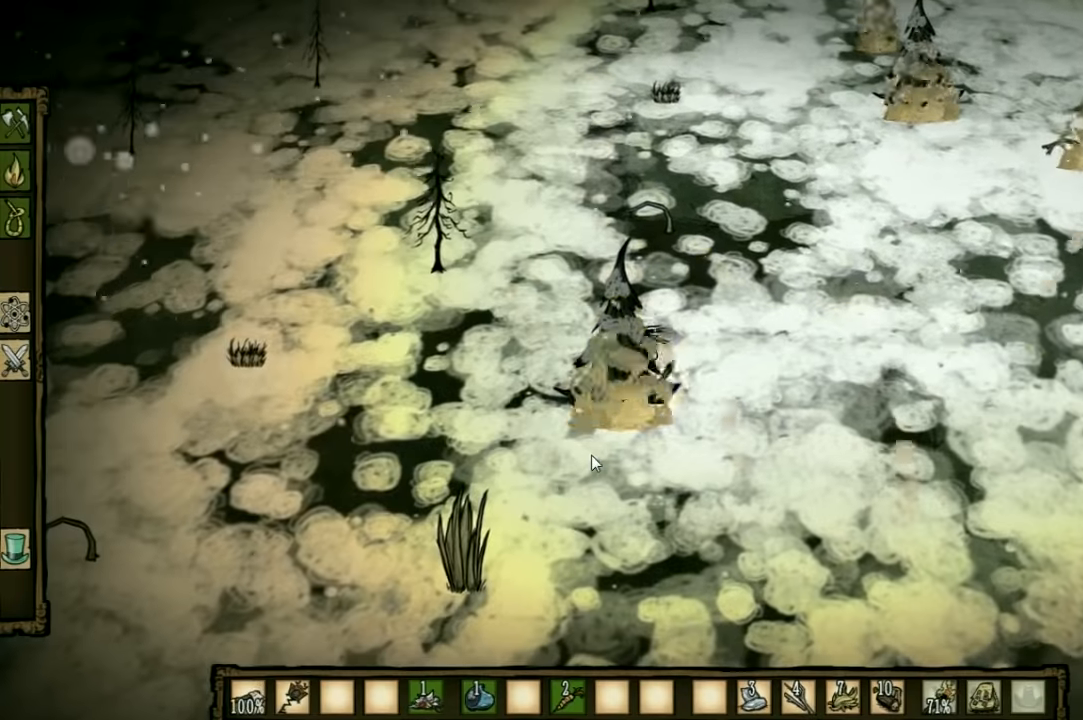
{"keys": ["s"], "events": [[100, "s", "down"], [167, "shift", "down"], [334, "shift", "up"]]}
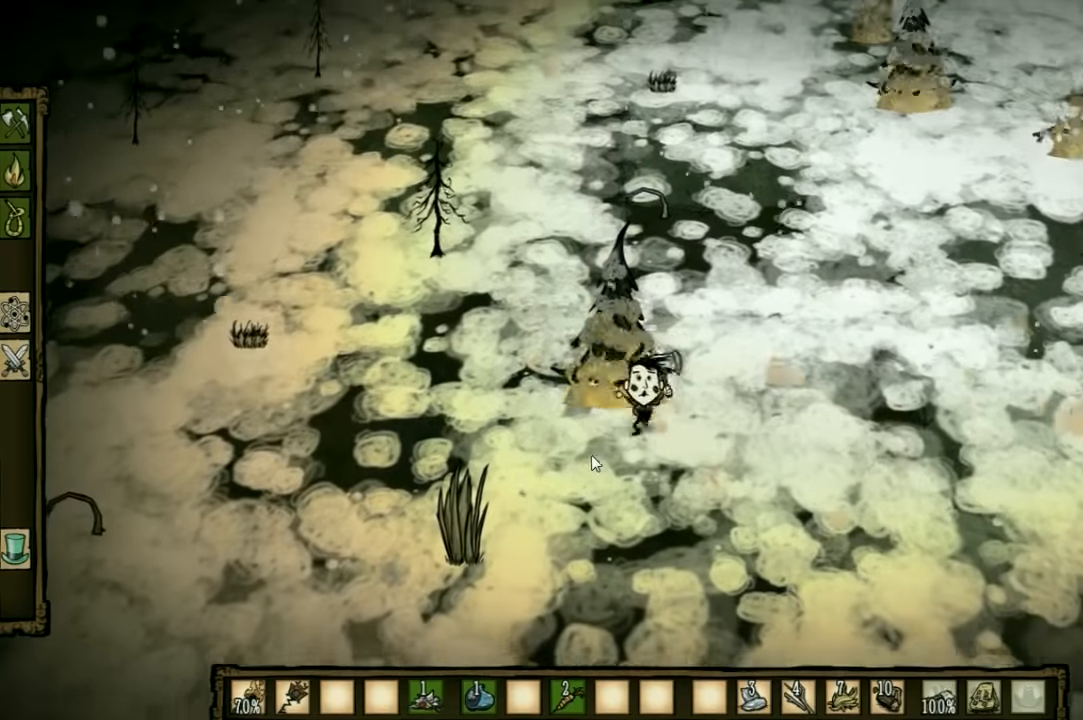
{"keys": ["a"], "events": [[34, "a", "down"], [200, "s", "up"], [334, "e", "down"], [434, "e", "up"]]}
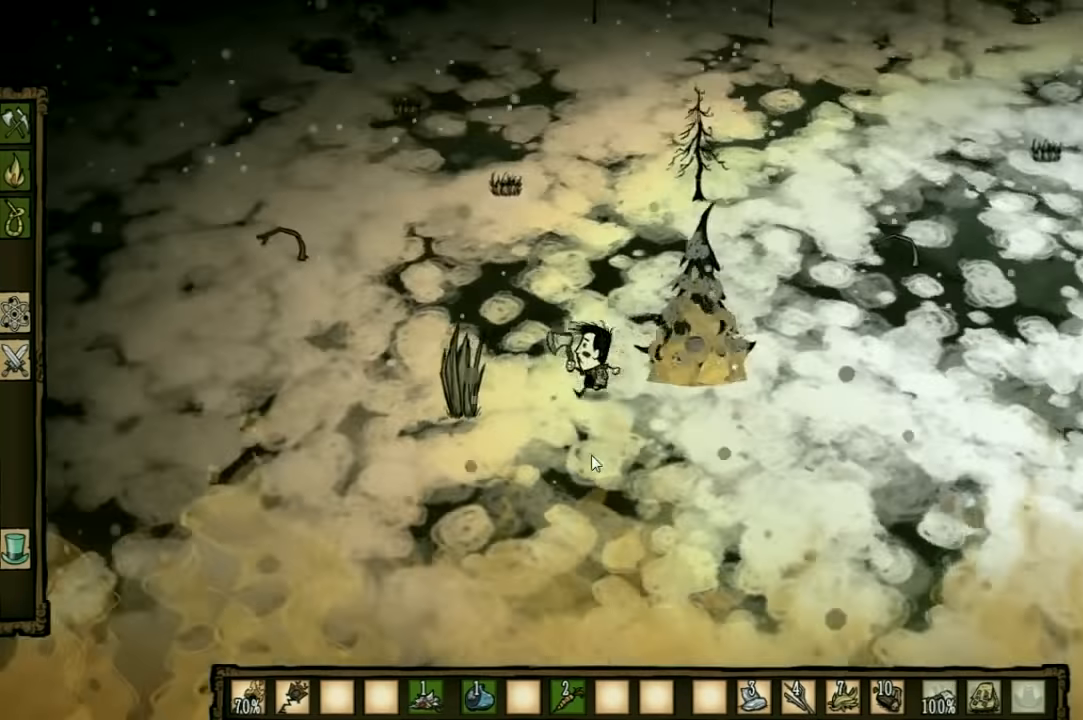
{"keys": ["f"], "events": [[34, "e", "down"], [134, "e", "up"], [467, "a", "up"], [500, "f", "down"]]}
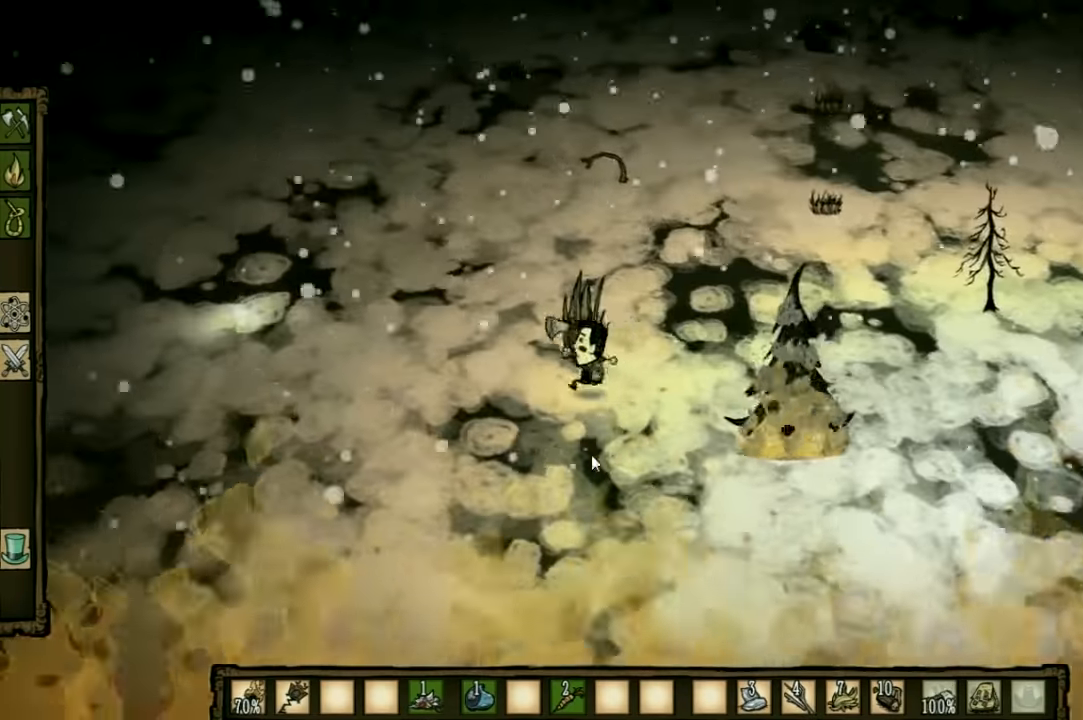
{"keys": [], "events": [[334, "e", "down"], [467, "e", "up"], [500, "f", "up"]]}
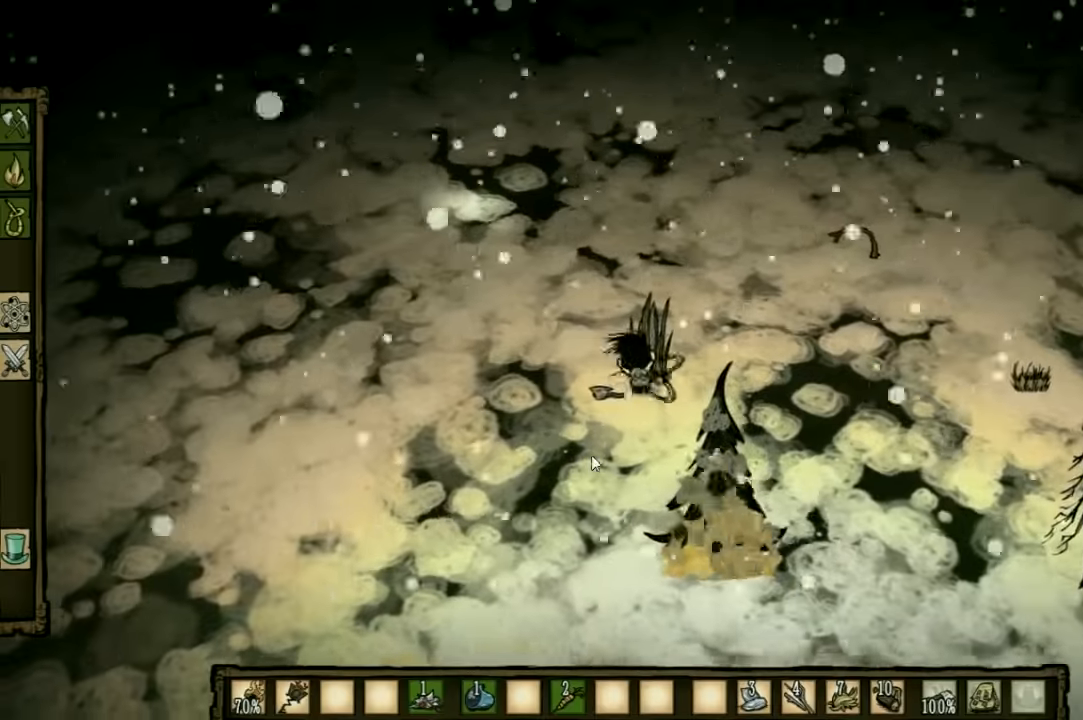
{"keys": [], "events": []}
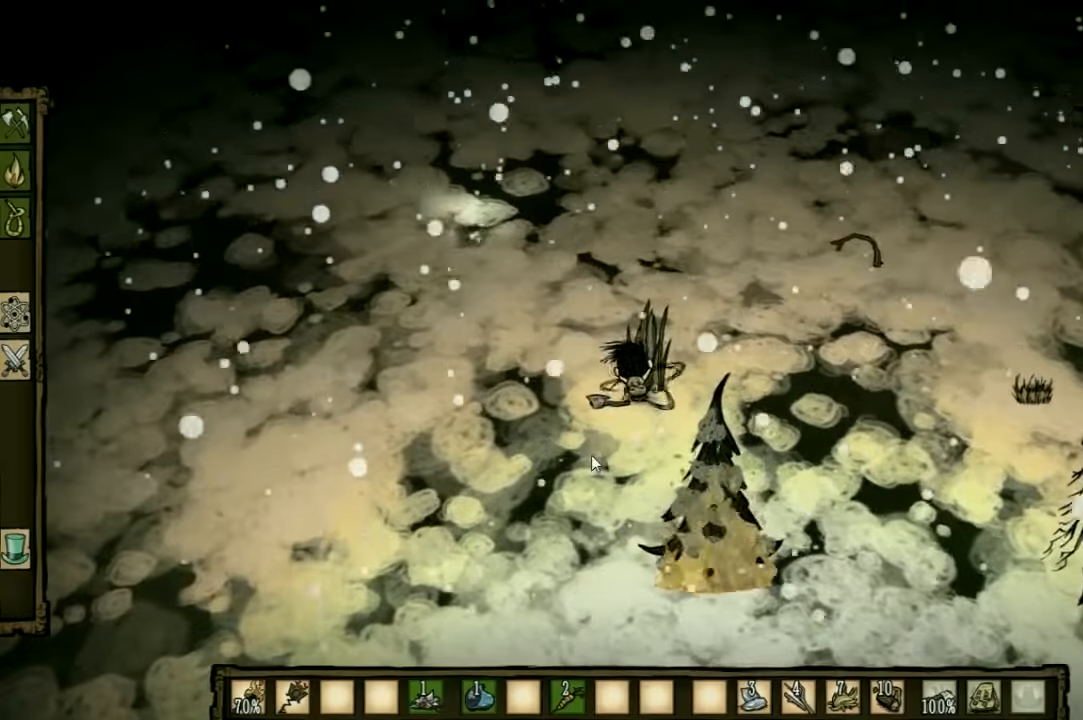
{"keys": ["q"], "events": [[167, "q", "down"], [267, "q", "up"], [400, "q", "down"]]}
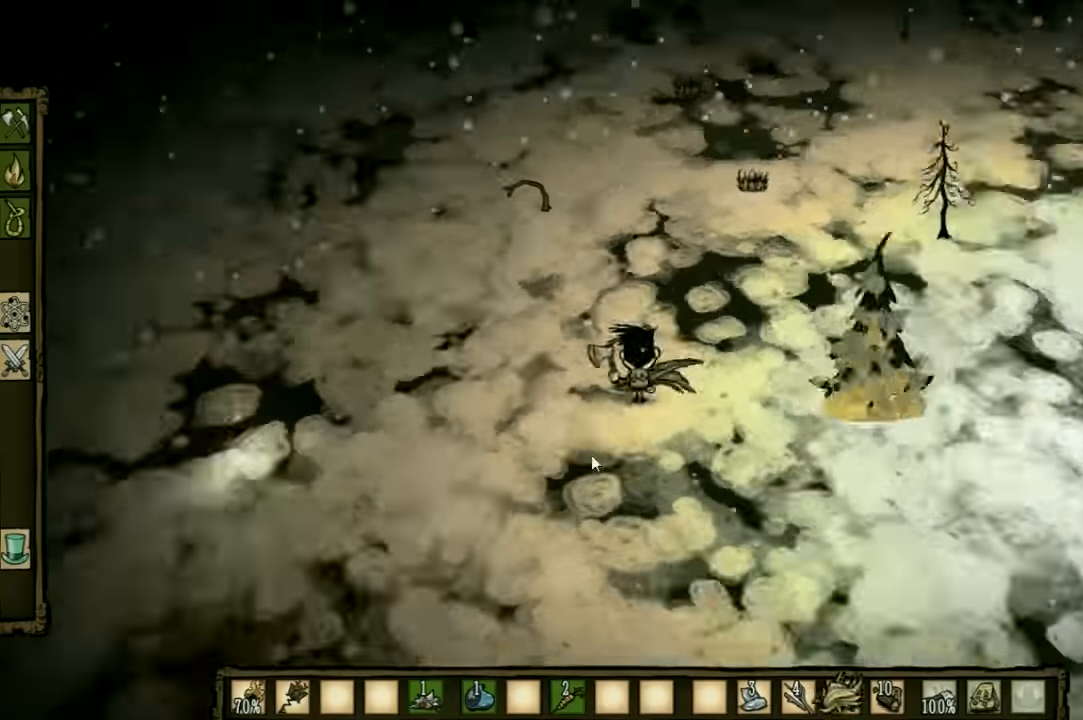
{"keys": ["w"], "events": [[34, "q", "up"], [167, "w", "down"], [367, "q", "down"], [467, "q", "up"]]}
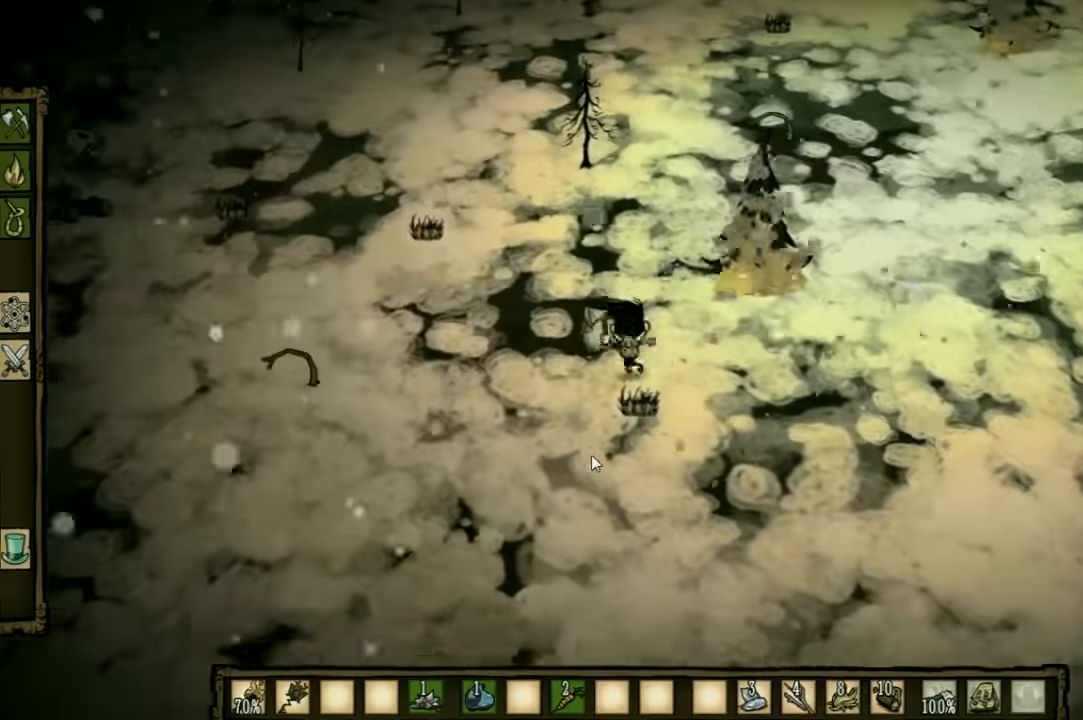
{"keys": ["d", "w"], "events": [[467, "d", "down"]]}
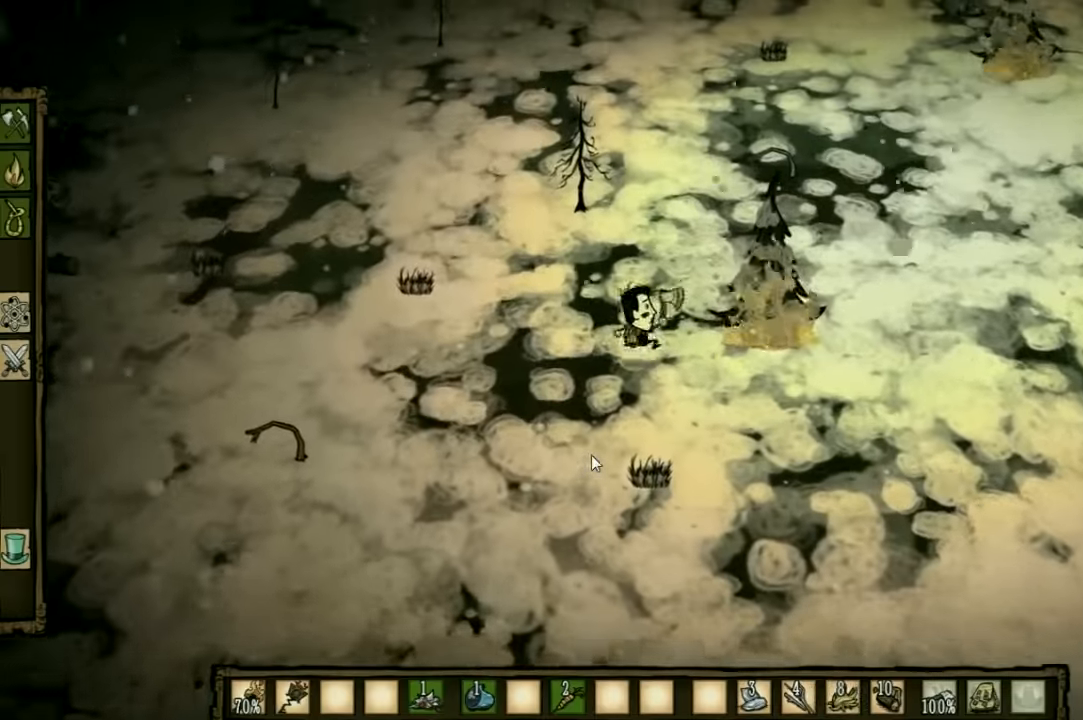
{"keys": ["a", "w"], "events": [[267, "a", "down"], [300, "d", "up"]]}
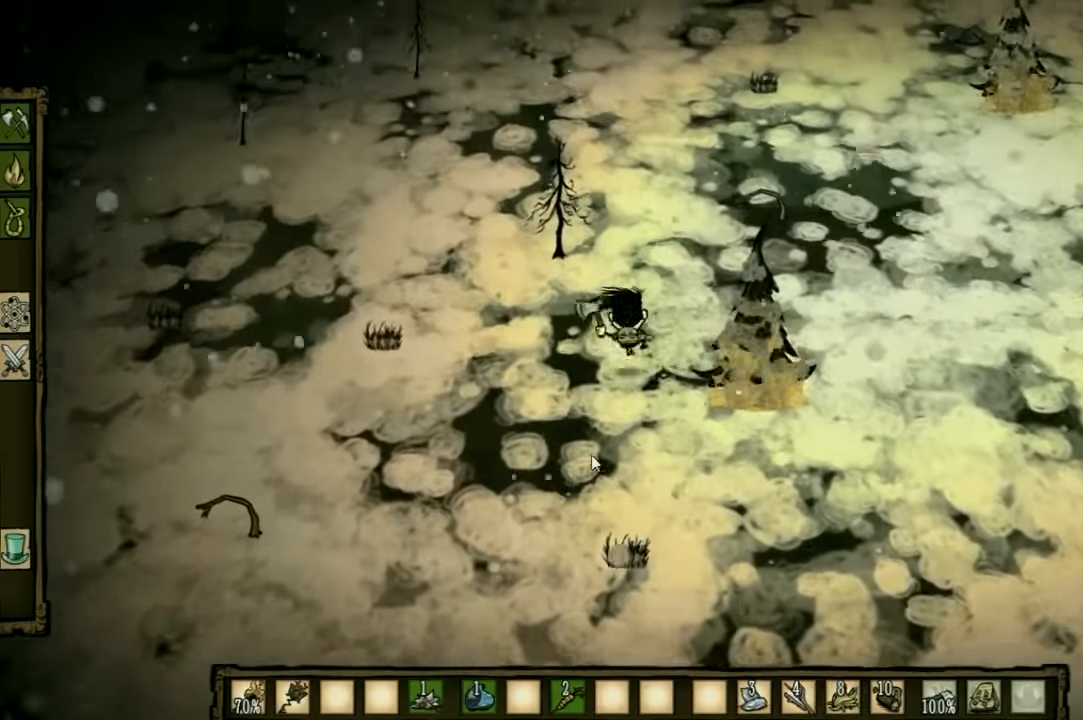
{"keys": ["q", "w"], "events": [[67, "a", "up"], [467, "q", "down"]]}
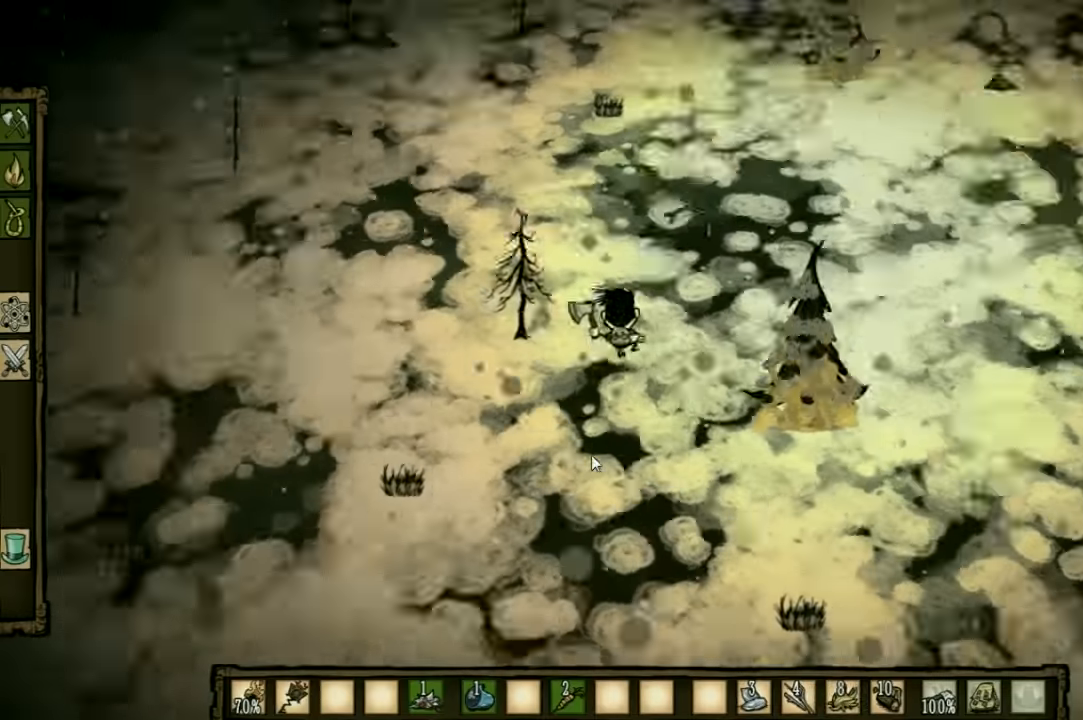
{"keys": ["w"], "events": [[34, "q", "up"]]}
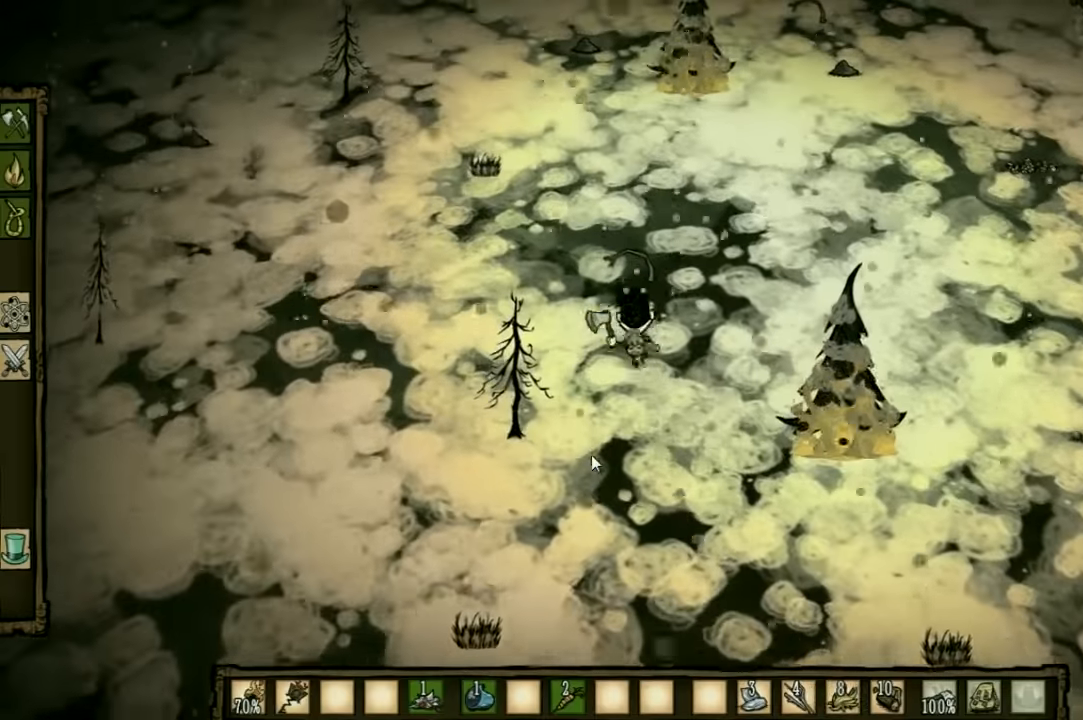
{"keys": ["w"], "events": []}
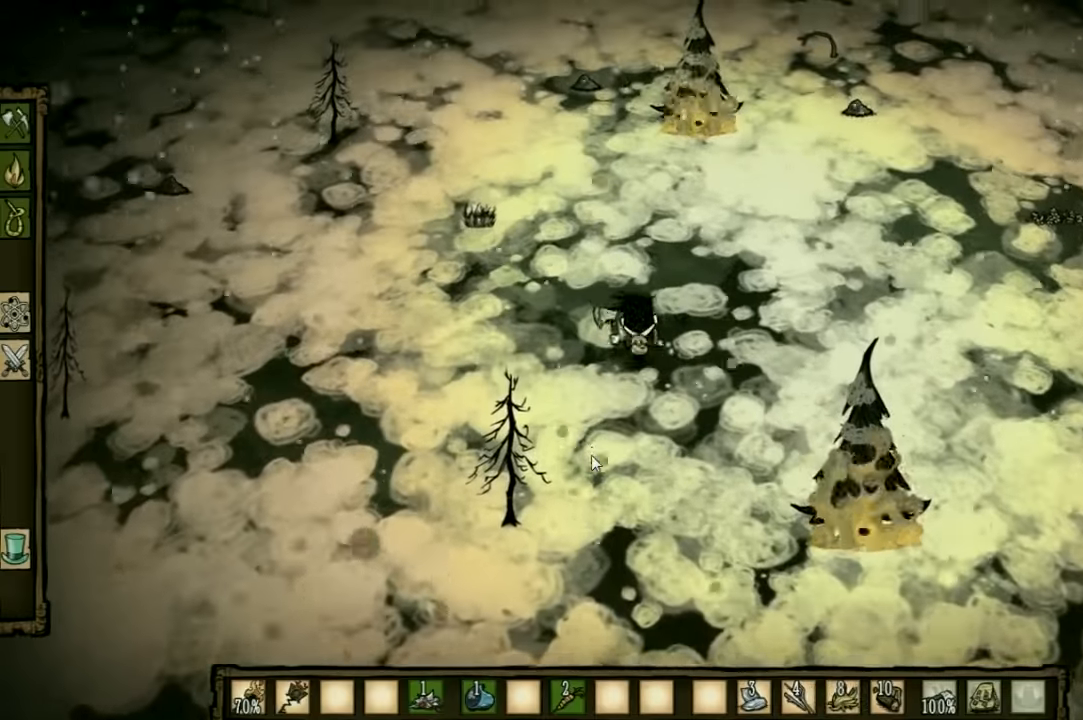
{"keys": ["d", "w"], "events": [[500, "d", "down"]]}
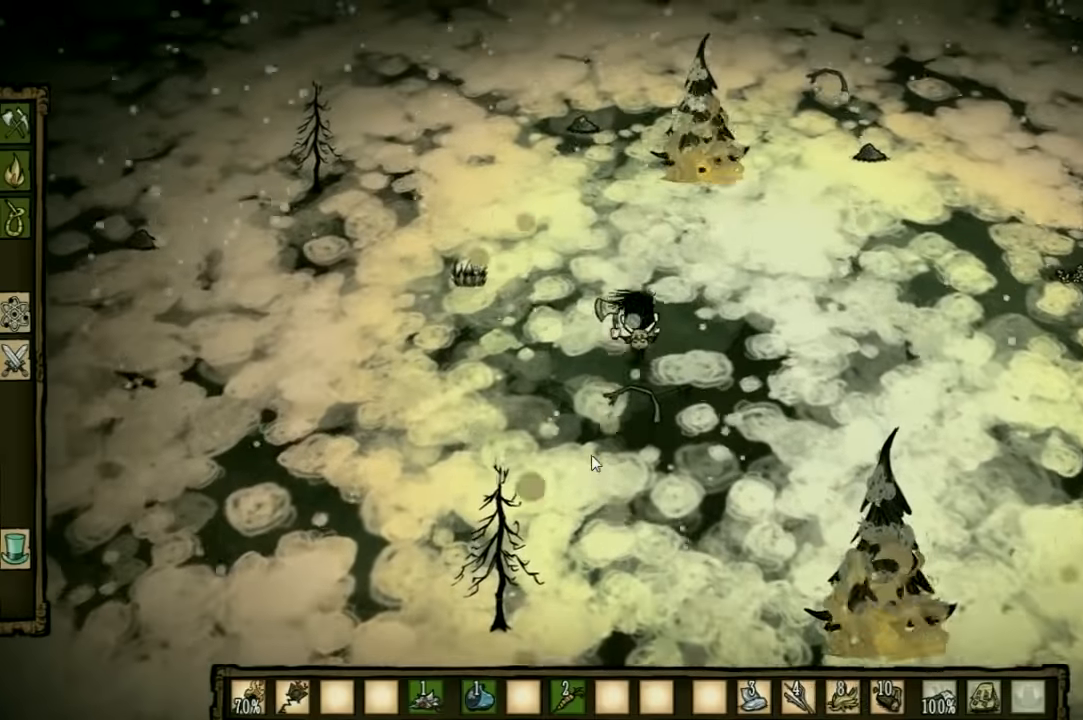
{"keys": ["w"], "events": [[167, "d", "up"]]}
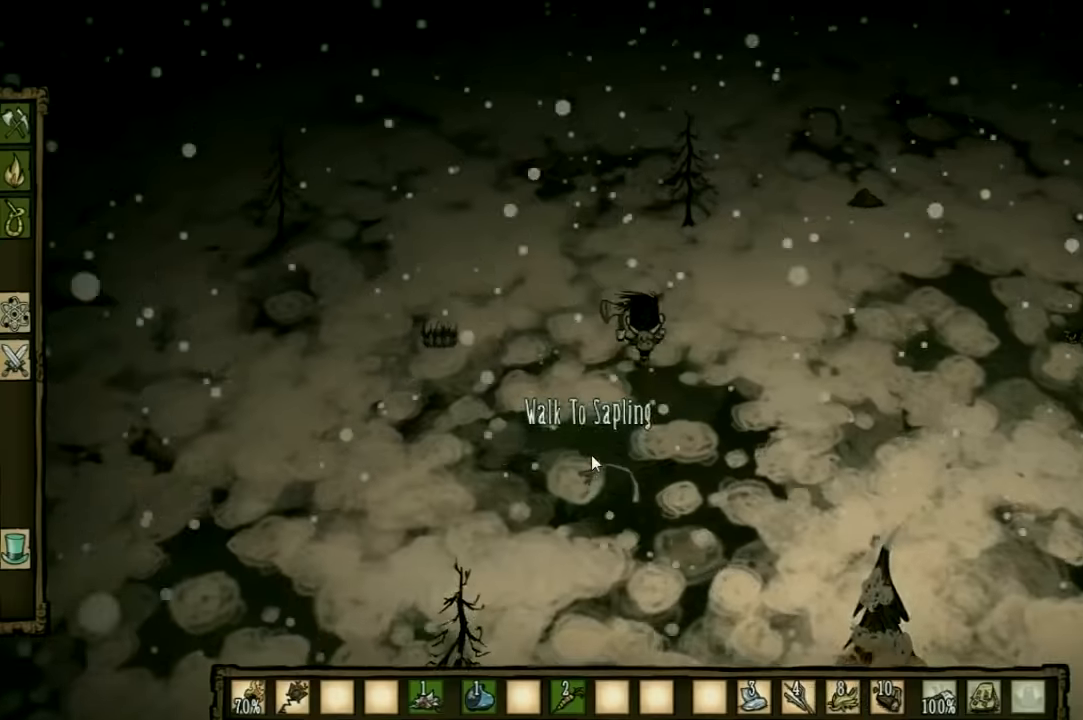
{"keys": ["w"], "events": [[266, "q", "down"], [366, "q", "up"]]}
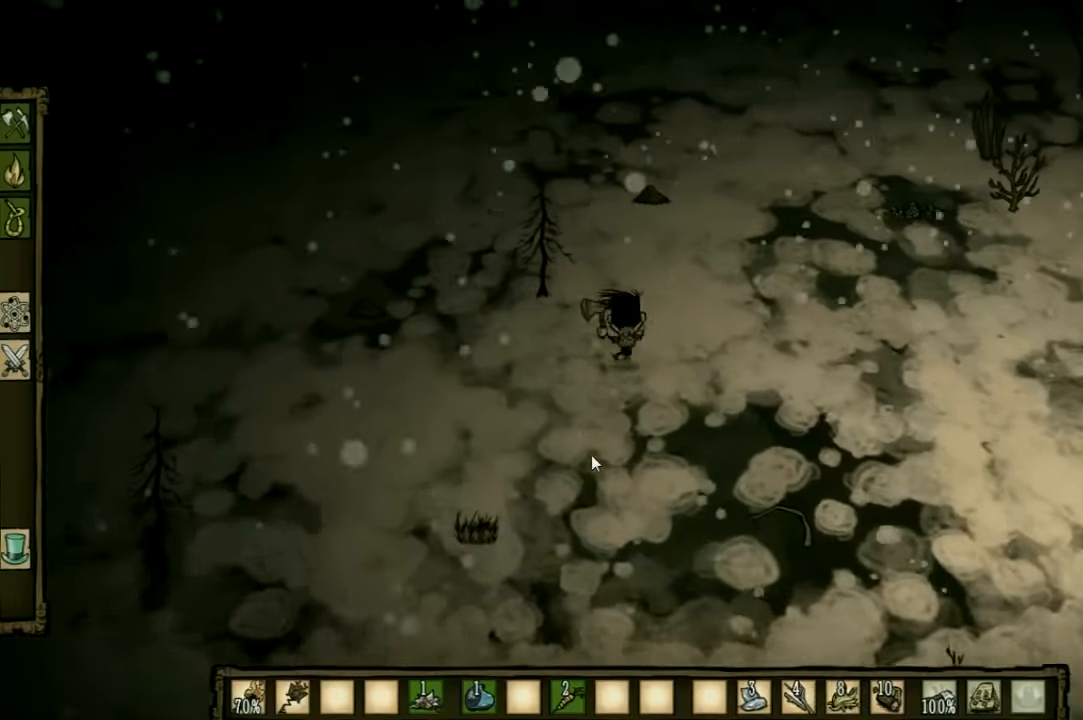
{"keys": ["d", "w"], "events": [[200, "d", "down"]]}
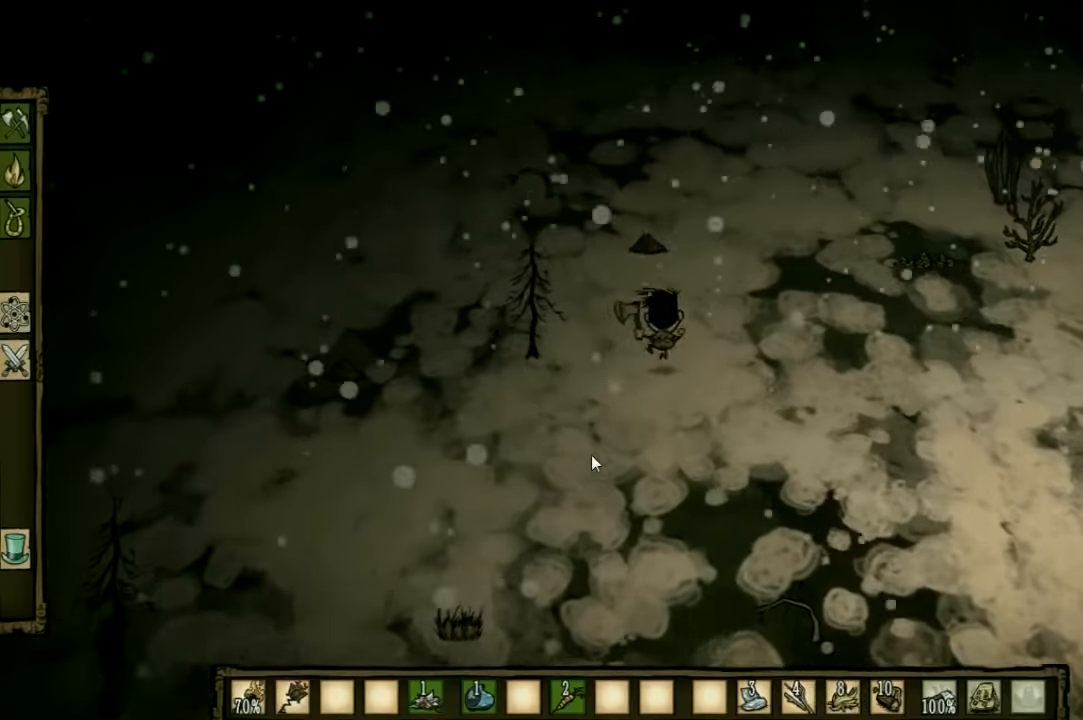
{"keys": ["w"], "events": [[66, "q", "down"], [133, "d", "up"], [166, "q", "up"]]}
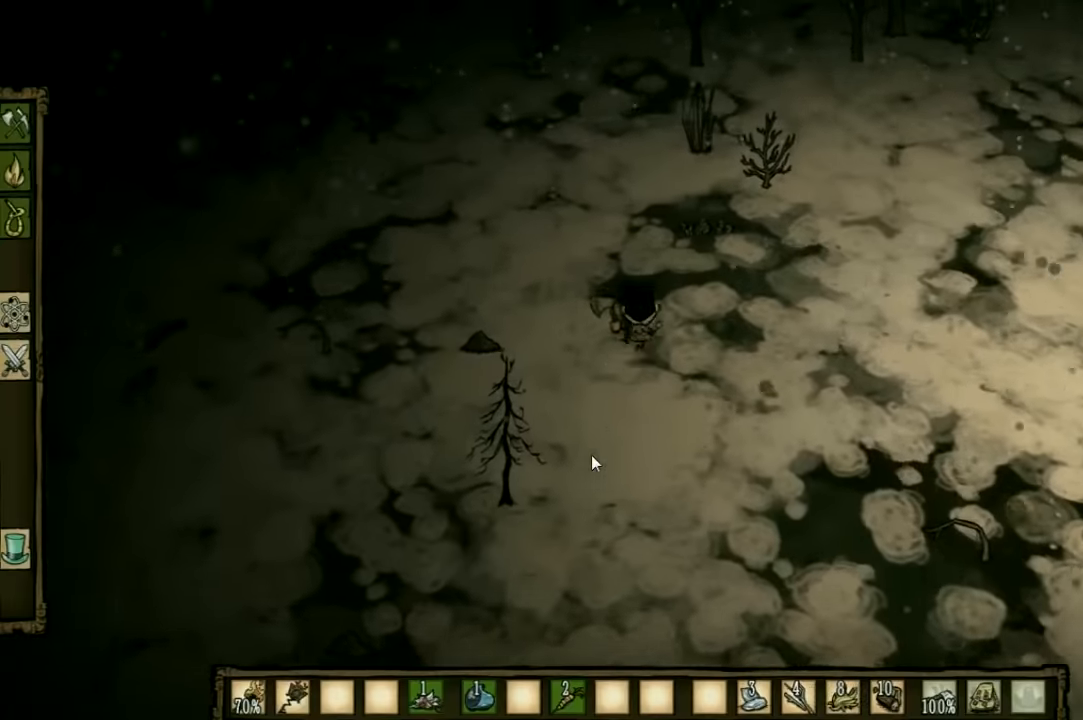
{"keys": ["d", "w"], "events": [[166, "d", "down"]]}